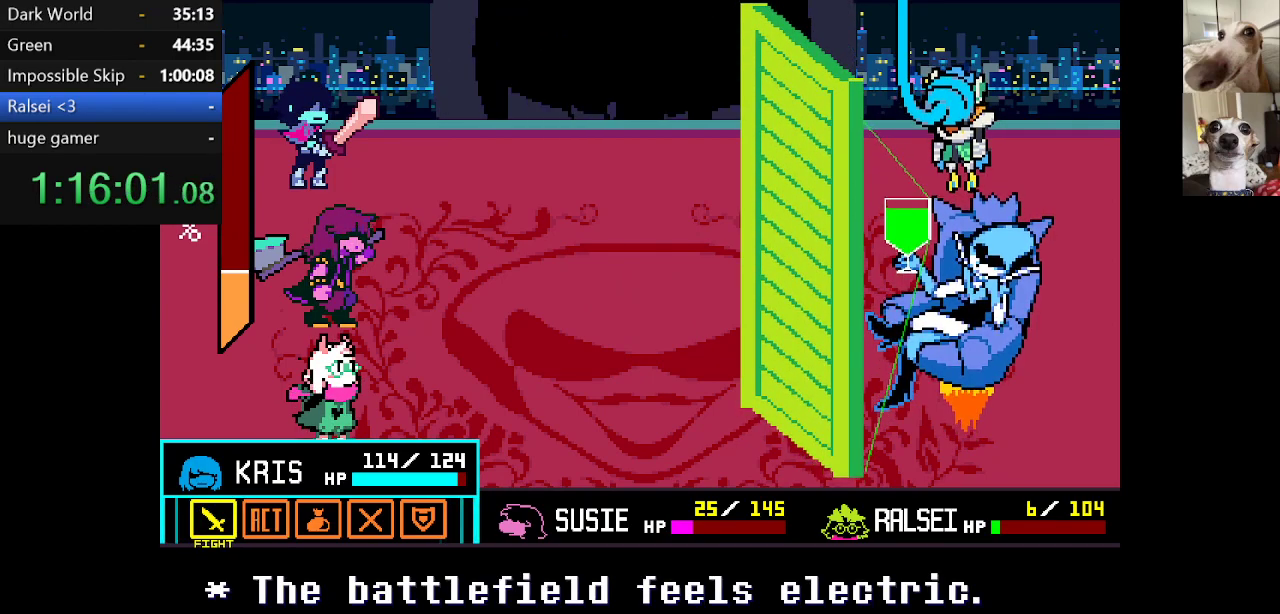
Gameplay with keyboard; each line is a JSON object with the keys held at the frame after it. "events" lists presses ("down") and releases ("up") of "c", "ctrl", "down", "escape", "left", "return", "right", "shift", "up", "x" and "z" between this image and that frame as [ms after this image, input, new state], when the widget could be followed in between. No other keys are recorded. Mouse input is not recorded.
{"keys": [], "events": [[450, "return", "down"], [500, "return", "up"]]}
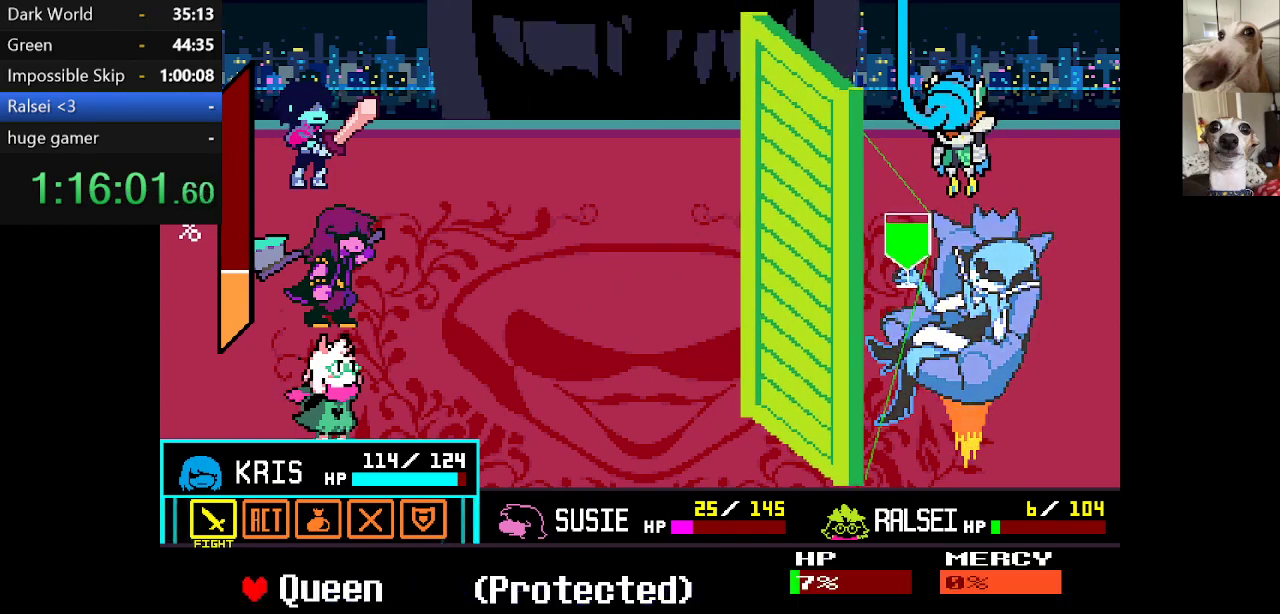
{"keys": [], "events": [[34, "return", "down"], [84, "return", "up"], [200, "return", "down"], [234, "return", "up"], [284, "return", "down"], [384, "return", "up"], [417, "return", "down"], [467, "return", "up"]]}
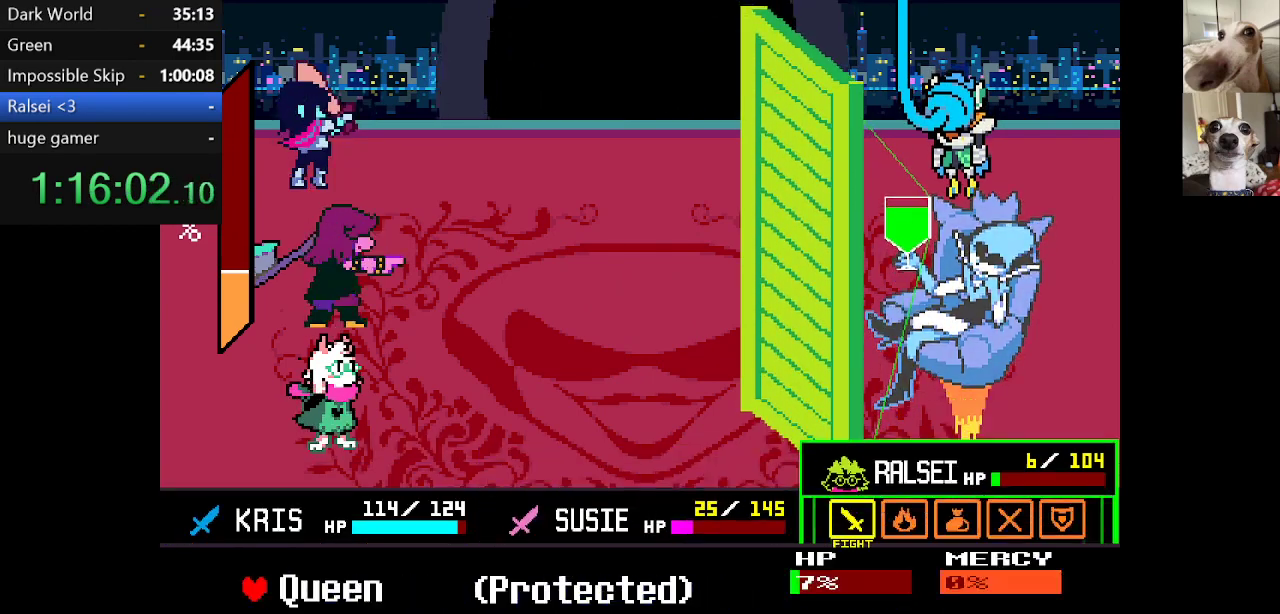
{"keys": [], "events": [[50, "return", "down"], [100, "return", "up"], [150, "return", "down"], [200, "return", "up"]]}
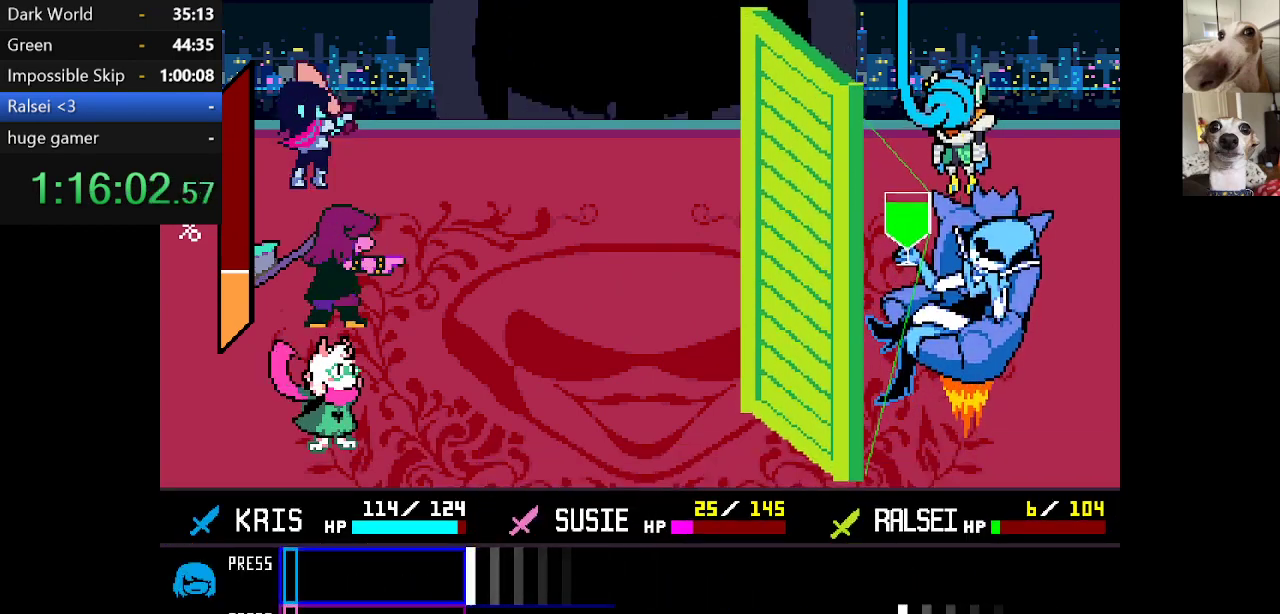
{"keys": [], "events": []}
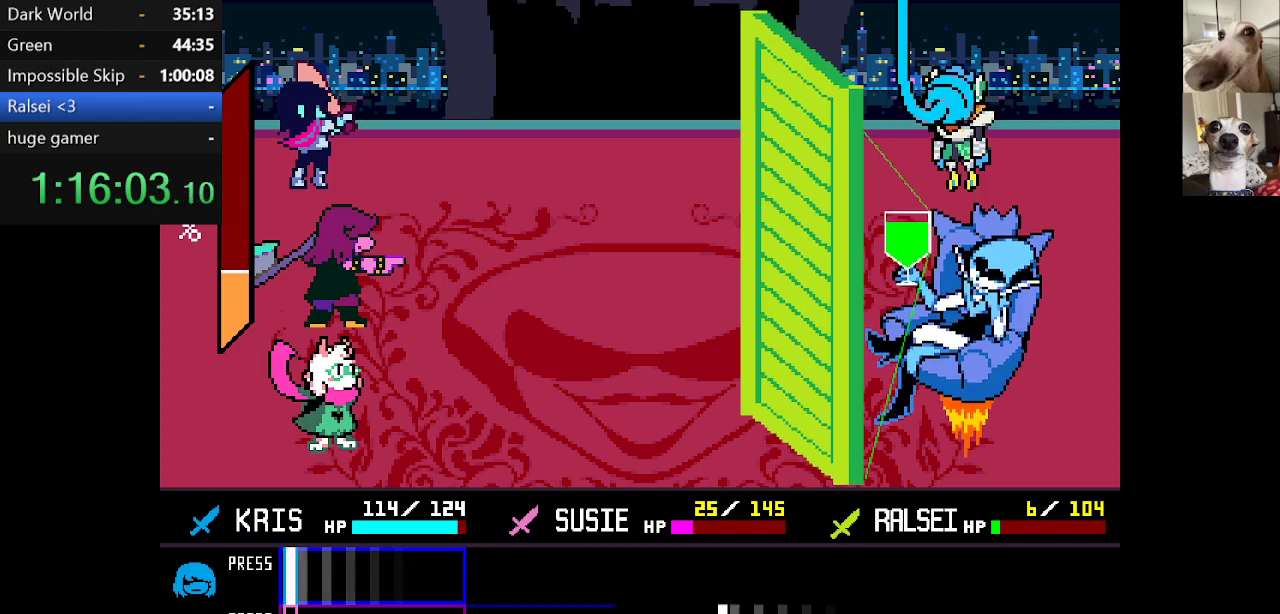
{"keys": [], "events": [[50, "return", "down"], [100, "return", "up"]]}
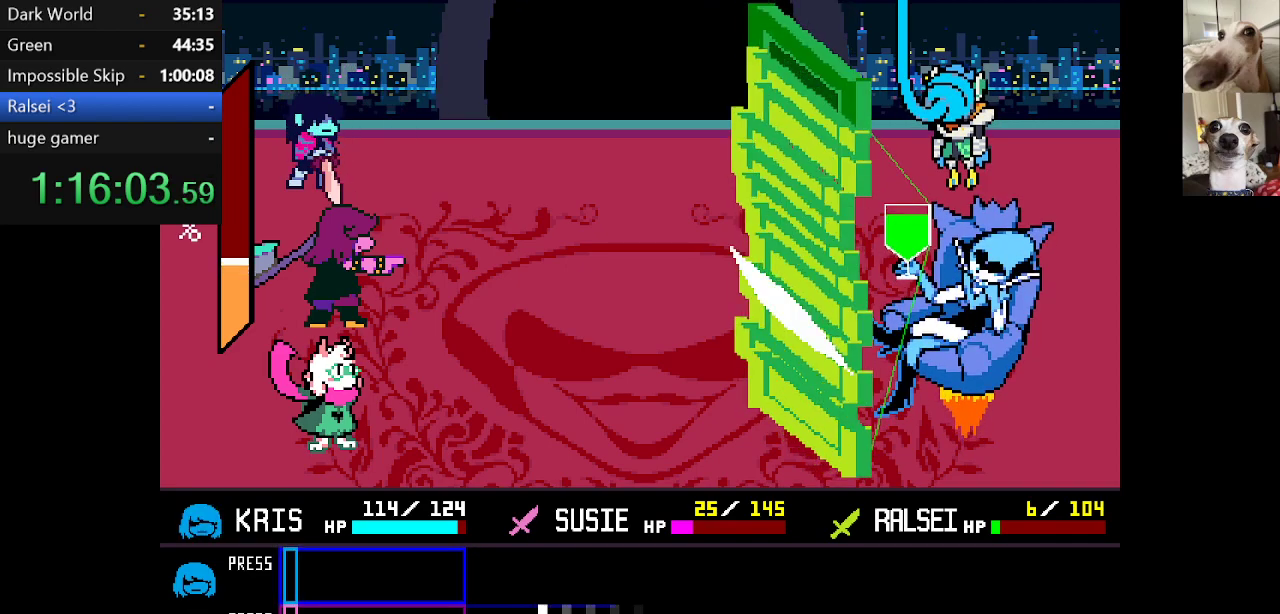
{"keys": [], "events": [[117, "return", "down"], [167, "return", "up"]]}
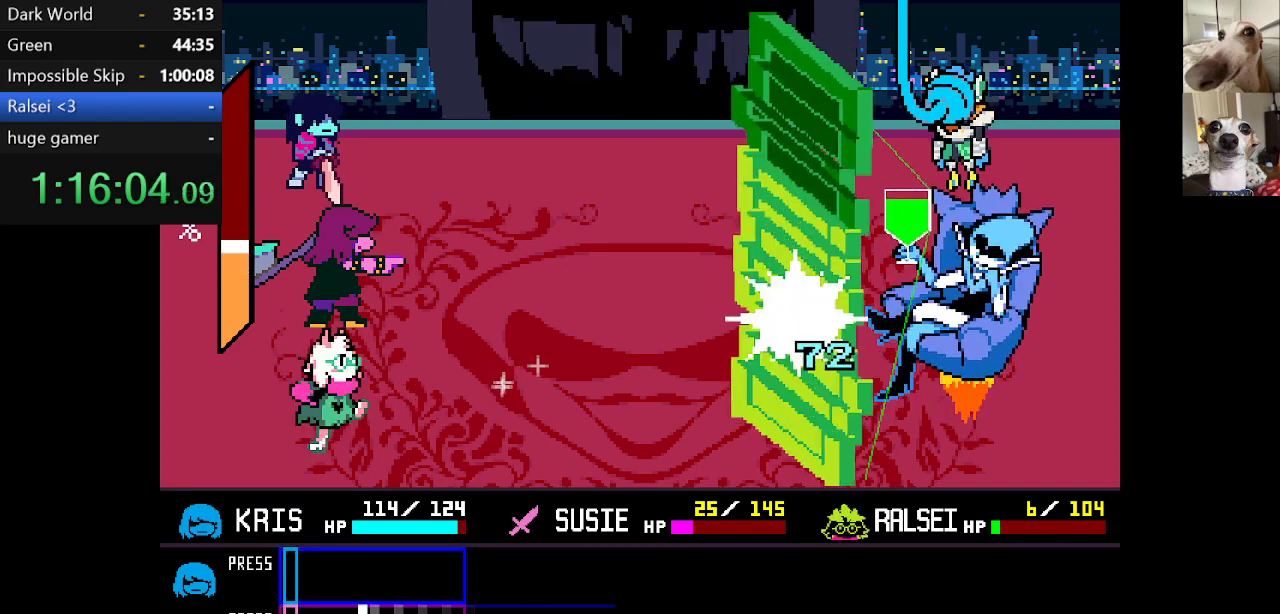
{"keys": ["c", "x"], "events": [[234, "return", "down"], [284, "c", "down"], [284, "return", "up"], [284, "x", "down"], [334, "return", "down"], [367, "return", "up"], [367, "z", "down"], [417, "return", "down"], [467, "return", "up"], [467, "z", "up"]]}
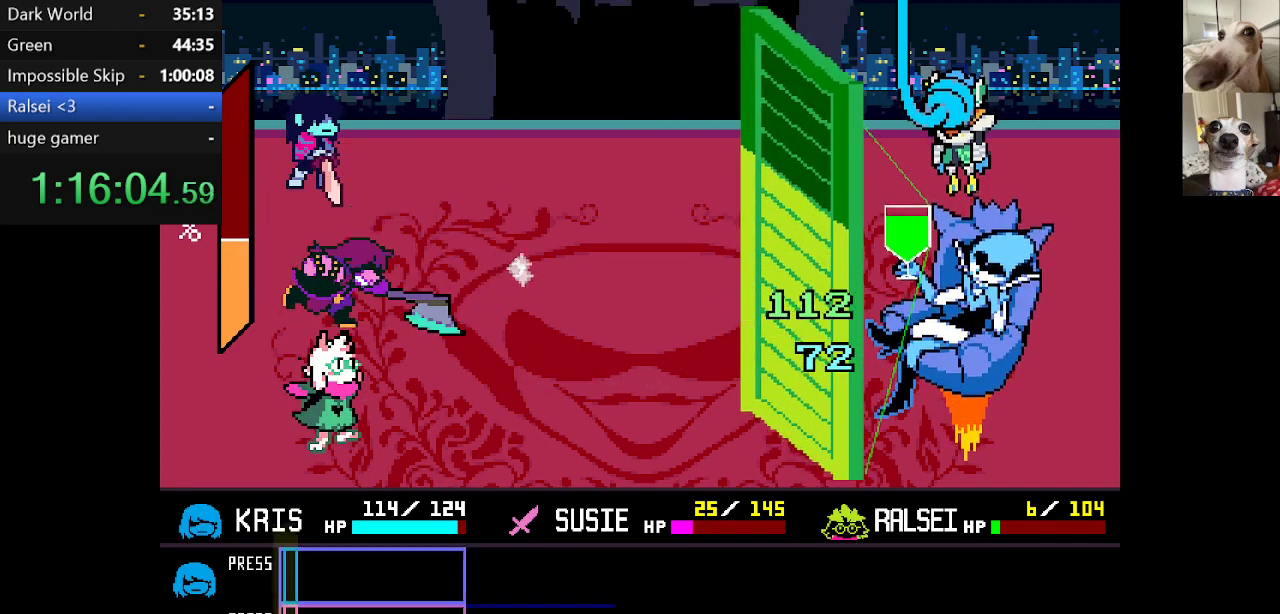
{"keys": ["c", "x"], "events": [[50, "return", "down"], [50, "z", "down"], [117, "return", "up"], [117, "z", "up"], [200, "z", "down"], [300, "z", "up"], [400, "z", "down"], [484, "z", "up"]]}
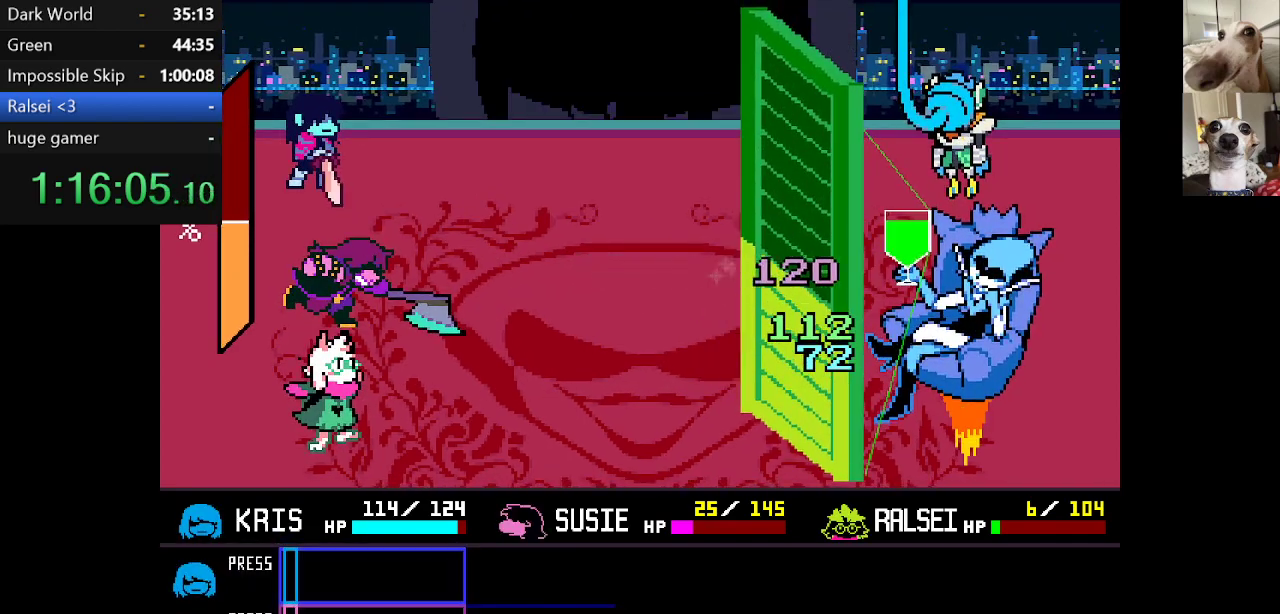
{"keys": ["c", "x", "z"], "events": [[217, "z", "down"], [367, "z", "up"], [467, "z", "down"]]}
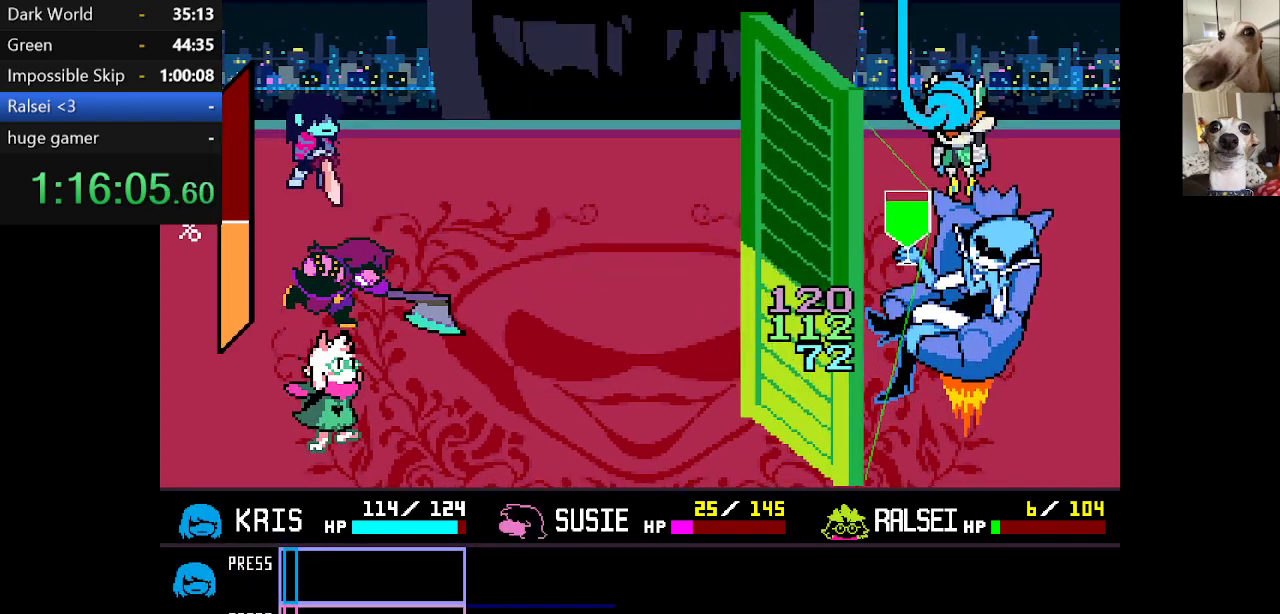
{"keys": ["c", "return", "x"], "events": [[50, "return", "down"], [50, "z", "up"], [150, "return", "up"], [150, "z", "down"], [184, "return", "down"], [234, "return", "up"], [234, "z", "up"], [334, "return", "down"], [334, "z", "down"], [434, "return", "up"], [434, "z", "up"], [467, "return", "down"]]}
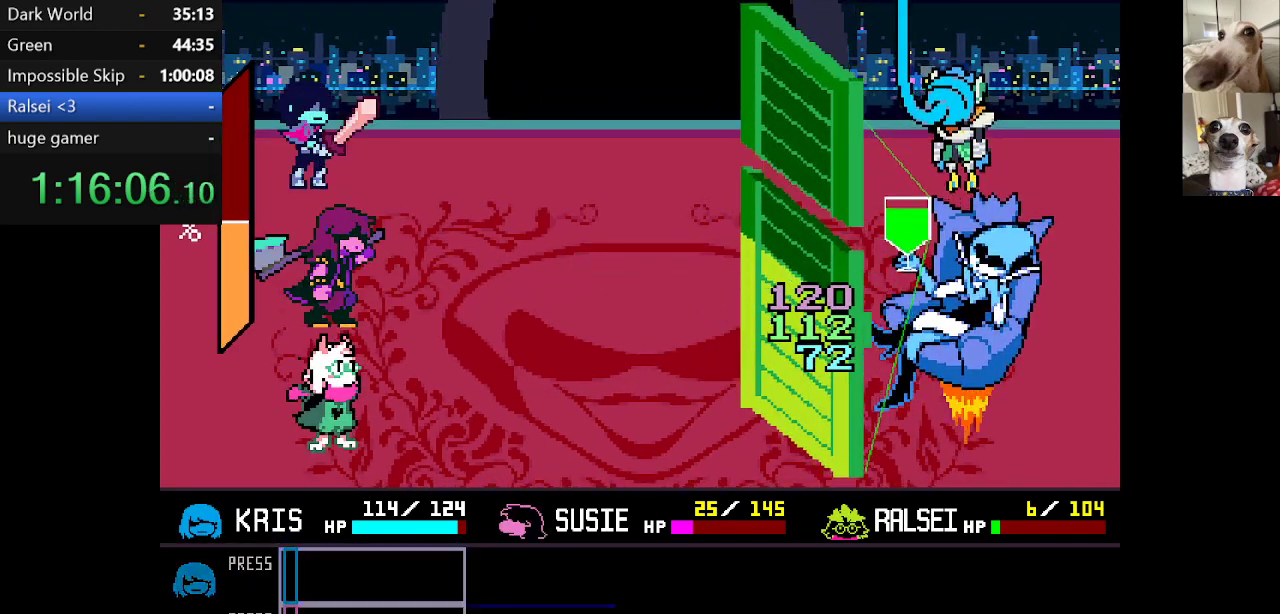
{"keys": ["c", "x", "z"], "events": [[17, "z", "down"], [67, "return", "up"], [117, "return", "down"], [117, "z", "up"], [150, "z", "down"], [217, "return", "up"], [250, "return", "down"], [250, "z", "up"], [300, "return", "up"], [334, "z", "down"], [384, "return", "down"], [434, "return", "up"], [434, "z", "up"], [484, "z", "down"]]}
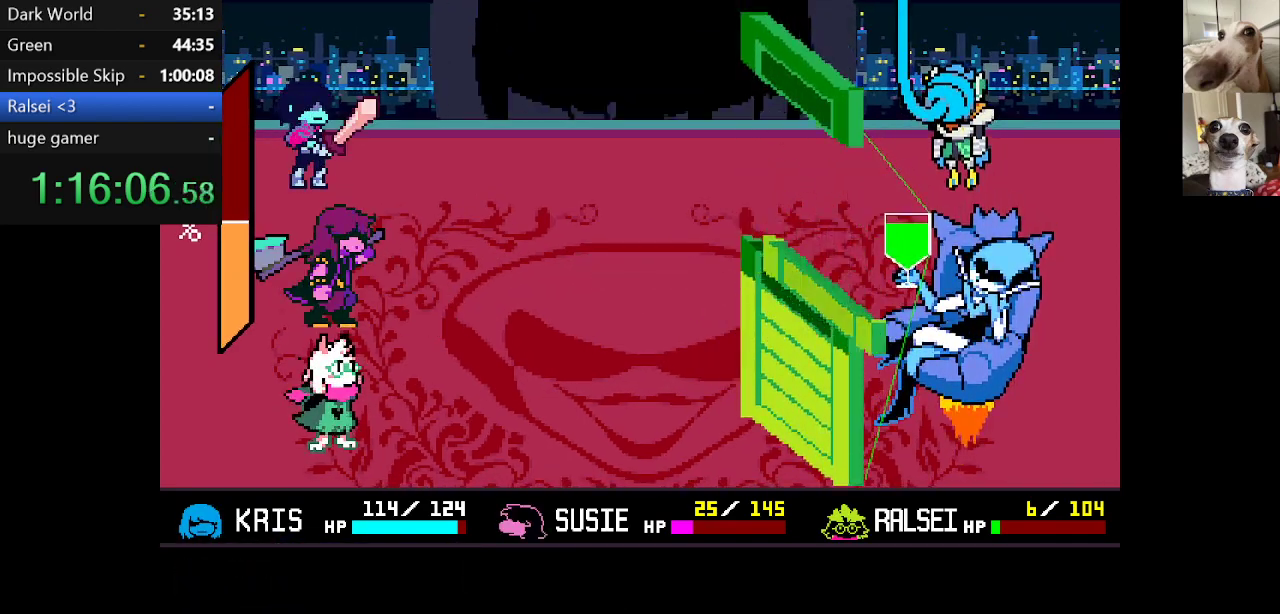
{"keys": ["c", "return", "x", "z"], "events": [[17, "return", "down"], [84, "return", "up"], [84, "z", "up"], [134, "z", "down"], [167, "return", "down"], [234, "return", "up"], [234, "z", "up"], [317, "return", "down"], [317, "z", "down"], [400, "return", "up"], [450, "z", "up"], [500, "return", "down"], [500, "z", "down"]]}
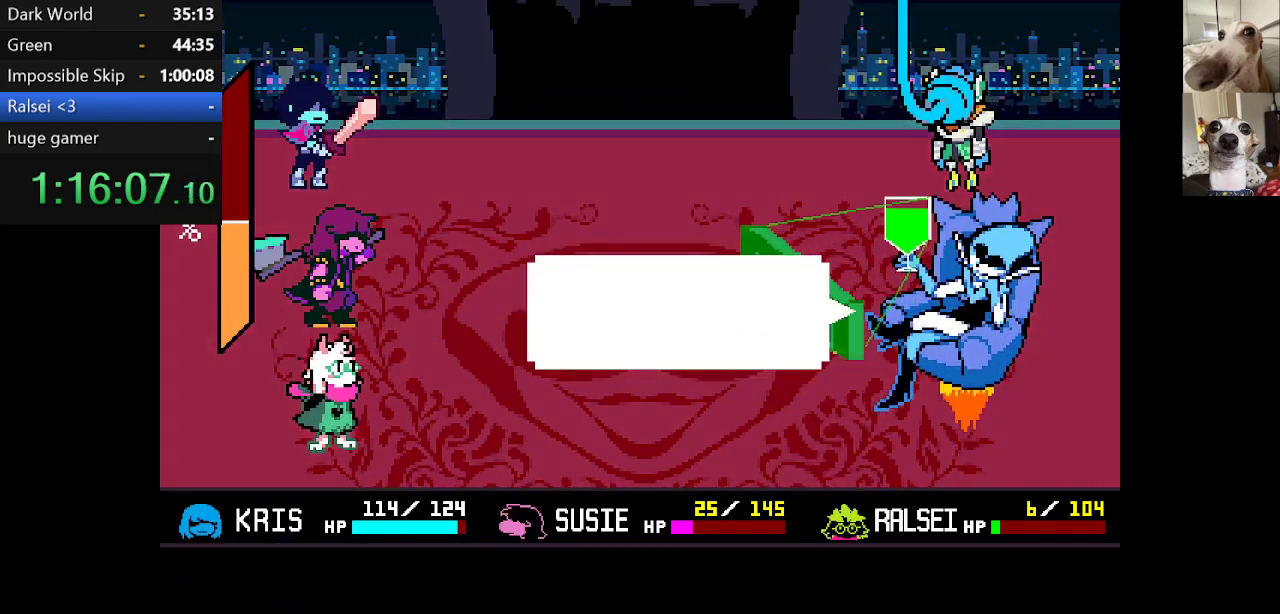
{"keys": ["c", "x"], "events": [[50, "return", "up"], [150, "return", "down"], [150, "z", "up"], [184, "return", "up"], [184, "z", "down"], [284, "return", "down"], [284, "z", "up"], [317, "return", "up"], [367, "z", "down"], [417, "return", "down"], [467, "return", "up"], [467, "z", "up"]]}
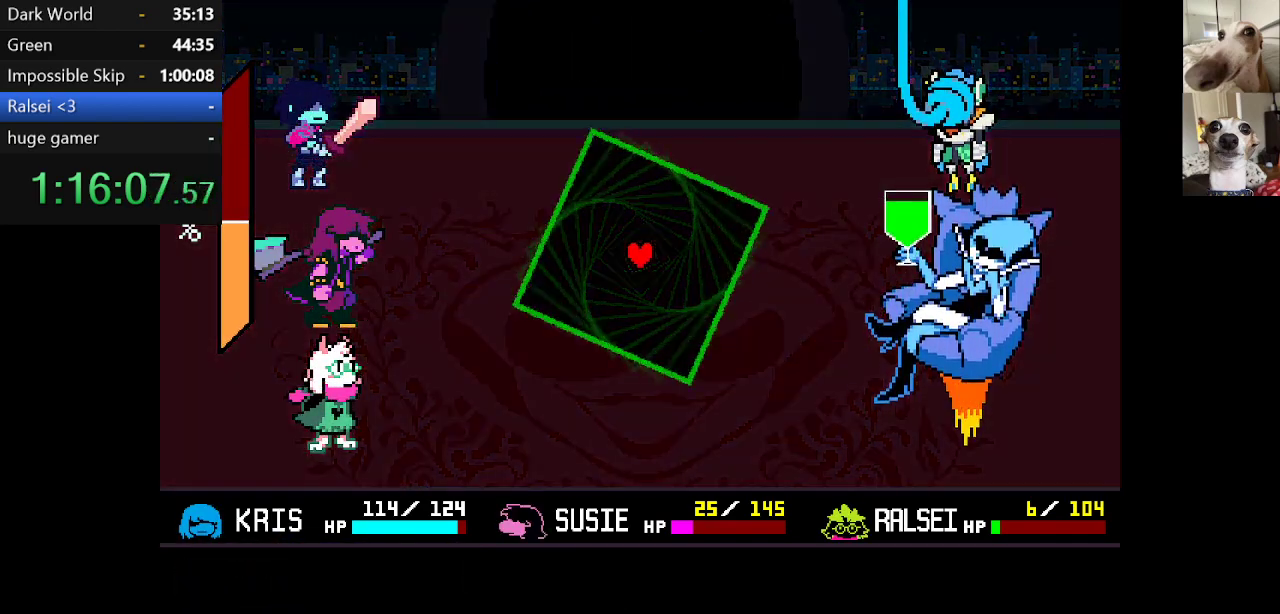
{"keys": [], "events": [[17, "z", "down"], [100, "z", "up"], [150, "x", "up"], [200, "c", "up"]]}
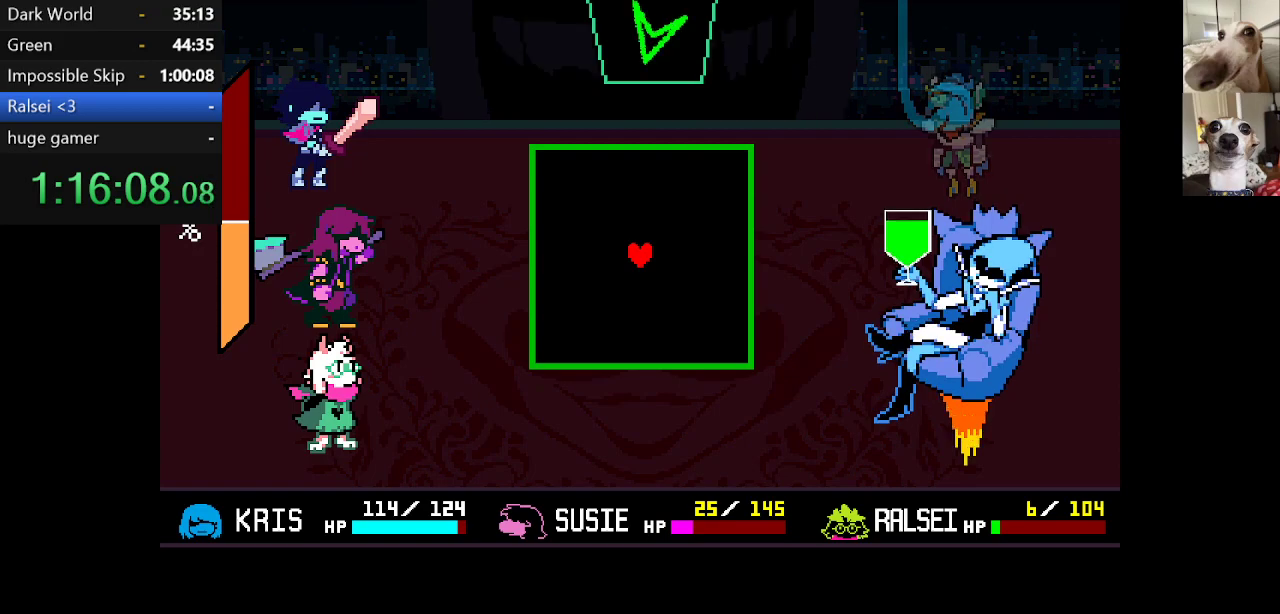
{"keys": ["right"], "events": [[267, "down", "down"], [317, "down", "up"], [450, "right", "down"]]}
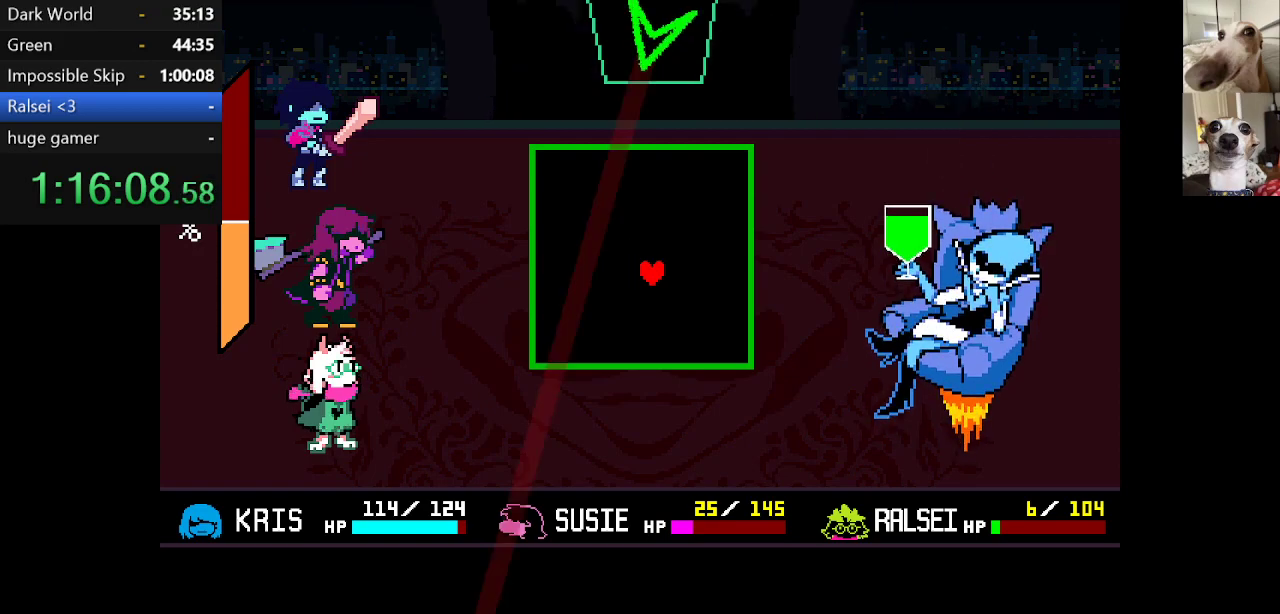
{"keys": [], "events": [[34, "right", "up"]]}
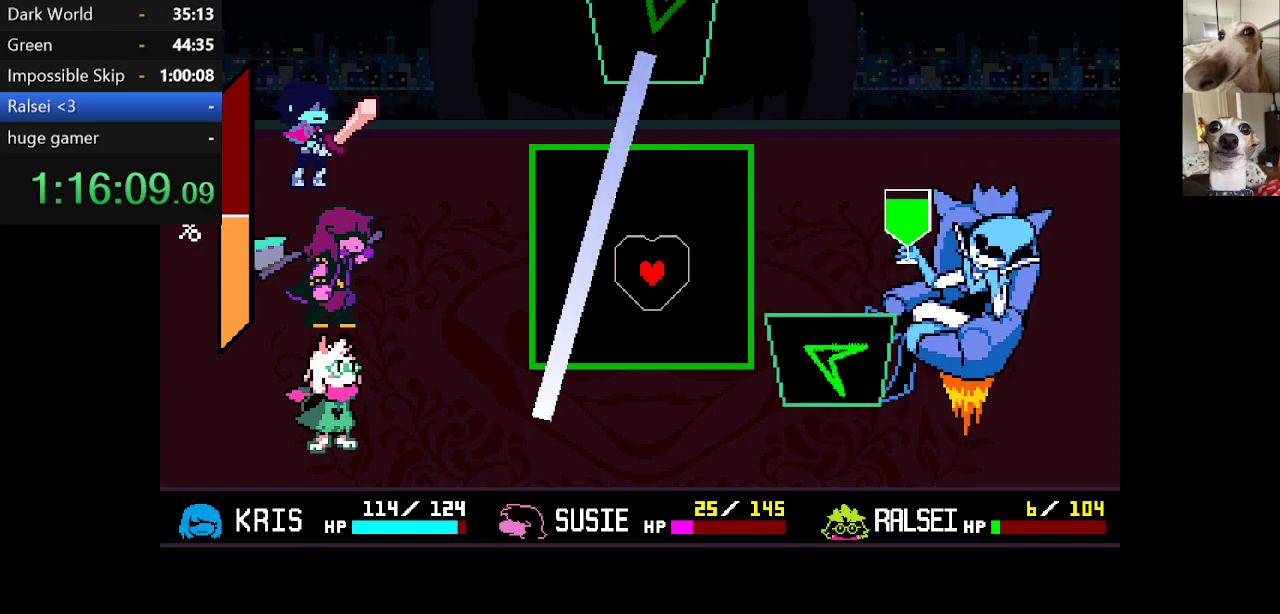
{"keys": ["right"], "events": [[284, "up", "down"], [350, "right", "down"], [484, "up", "up"]]}
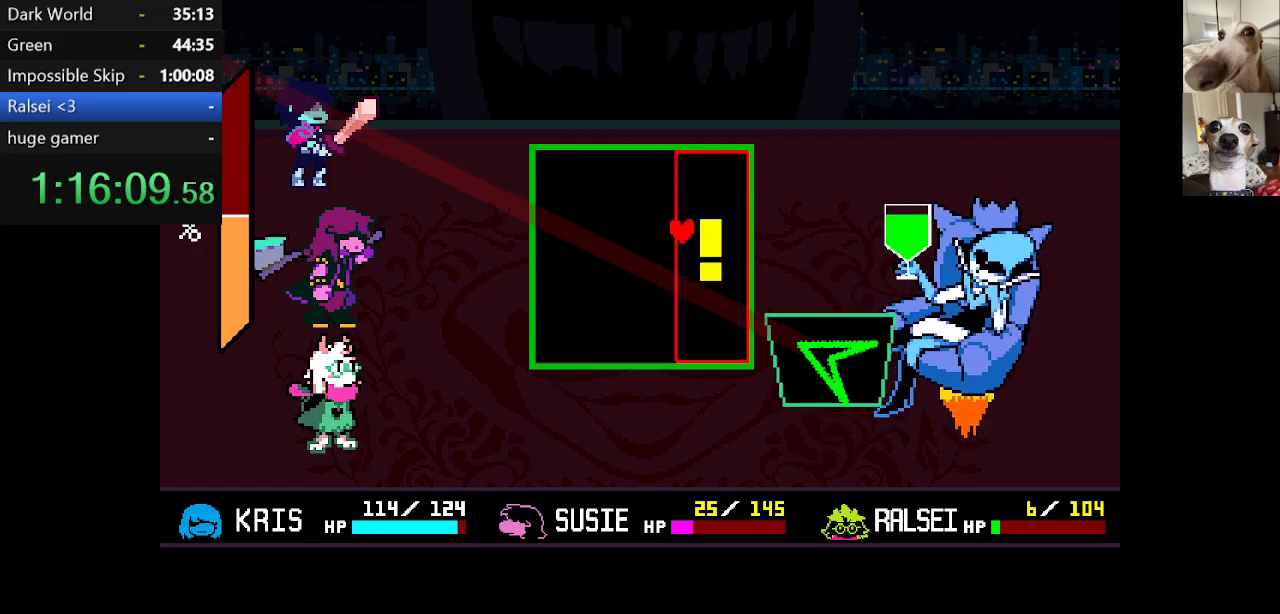
{"keys": [], "events": [[34, "right", "up"], [167, "left", "down"], [267, "left", "up"], [417, "left", "down"], [417, "up", "down"], [450, "up", "up"], [500, "left", "up"]]}
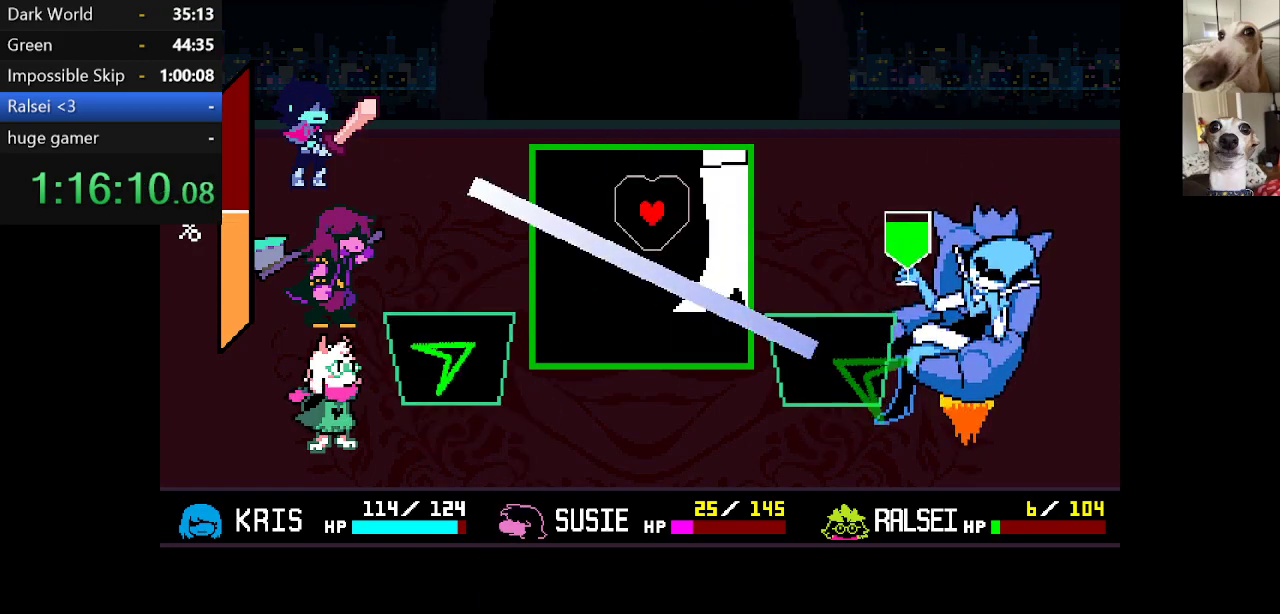
{"keys": ["down"], "events": [[184, "left", "down"], [284, "left", "up"], [467, "down", "down"]]}
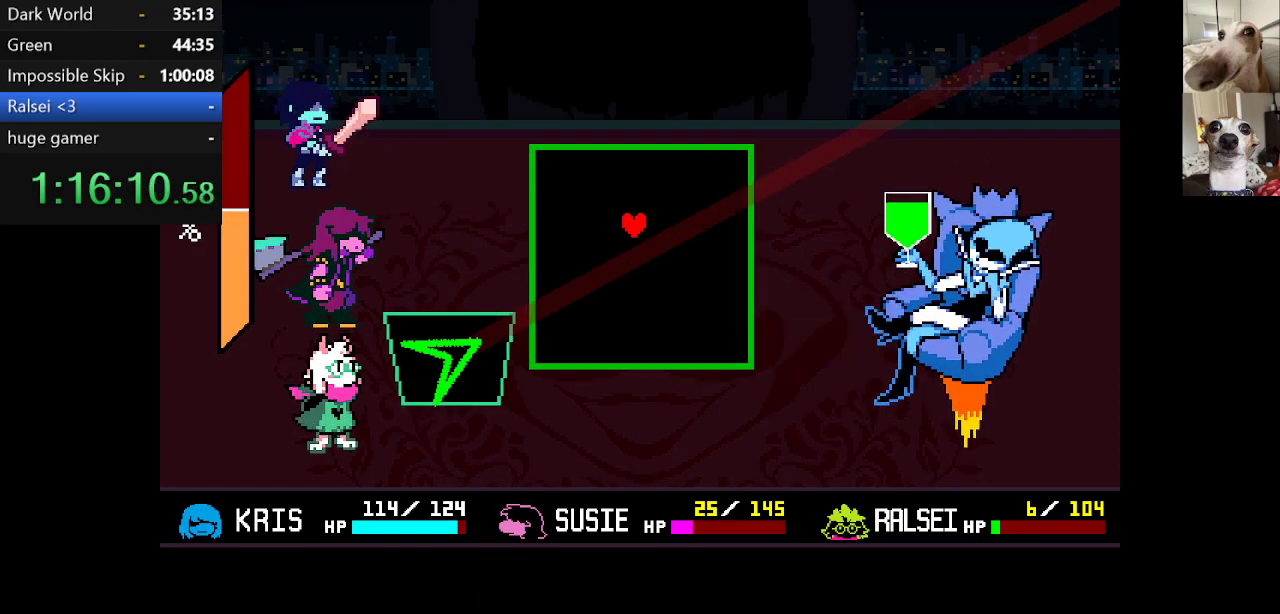
{"keys": [], "events": [[434, "down", "up"]]}
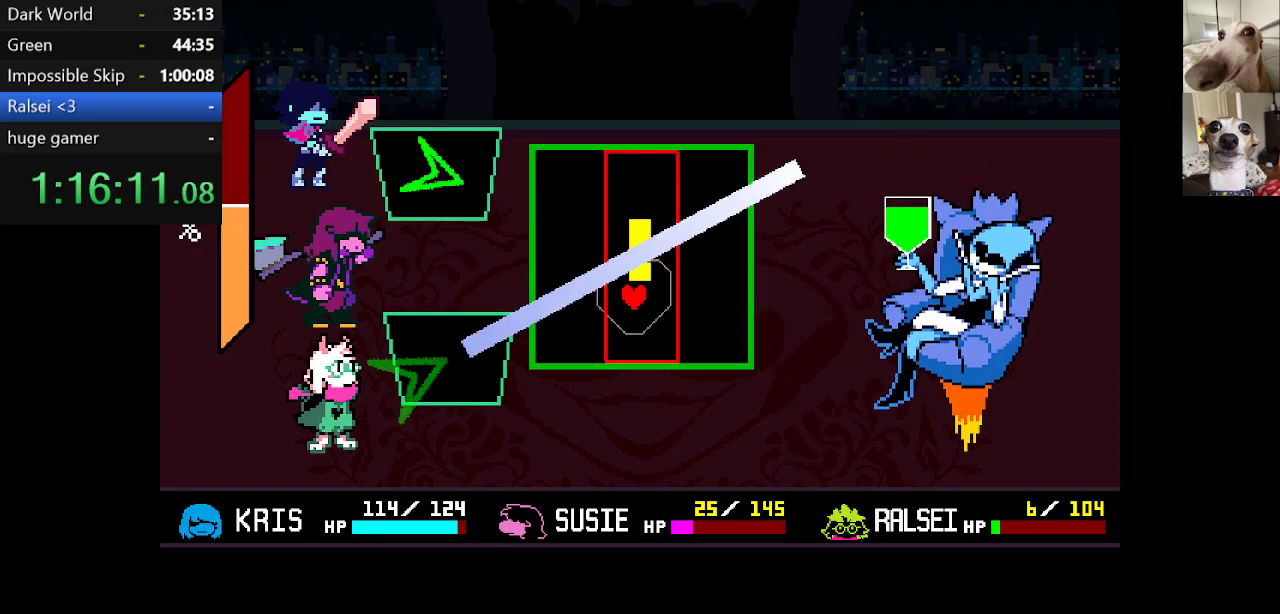
{"keys": [], "events": [[267, "left", "down"], [500, "left", "up"]]}
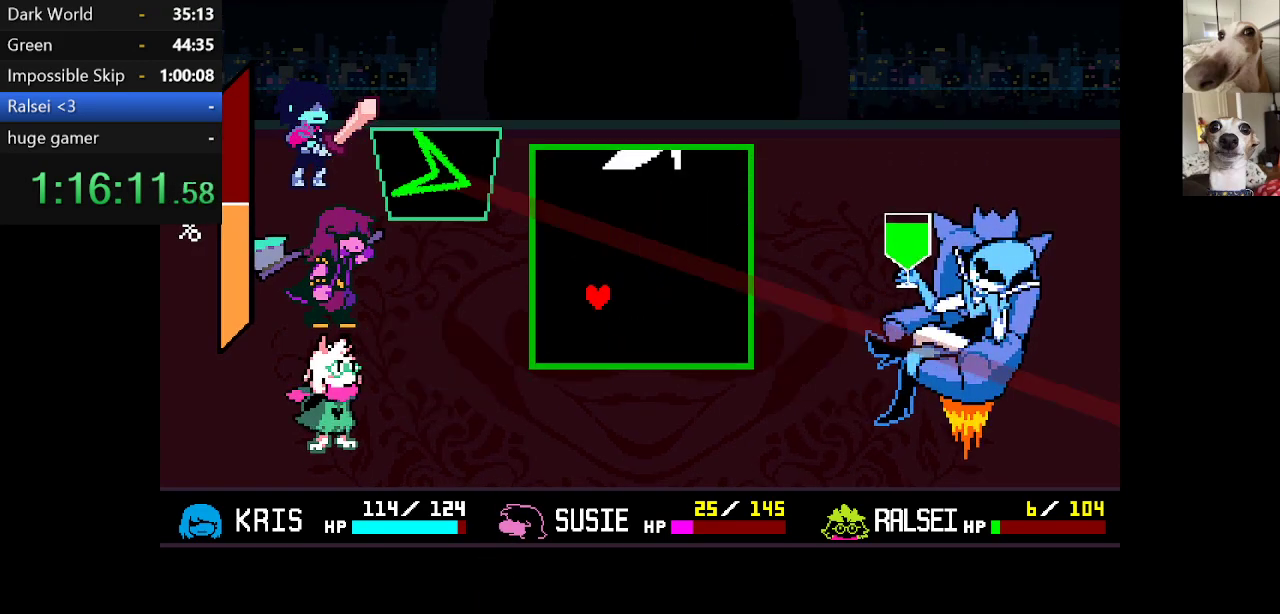
{"keys": [], "events": [[50, "left", "down"], [134, "left", "up"]]}
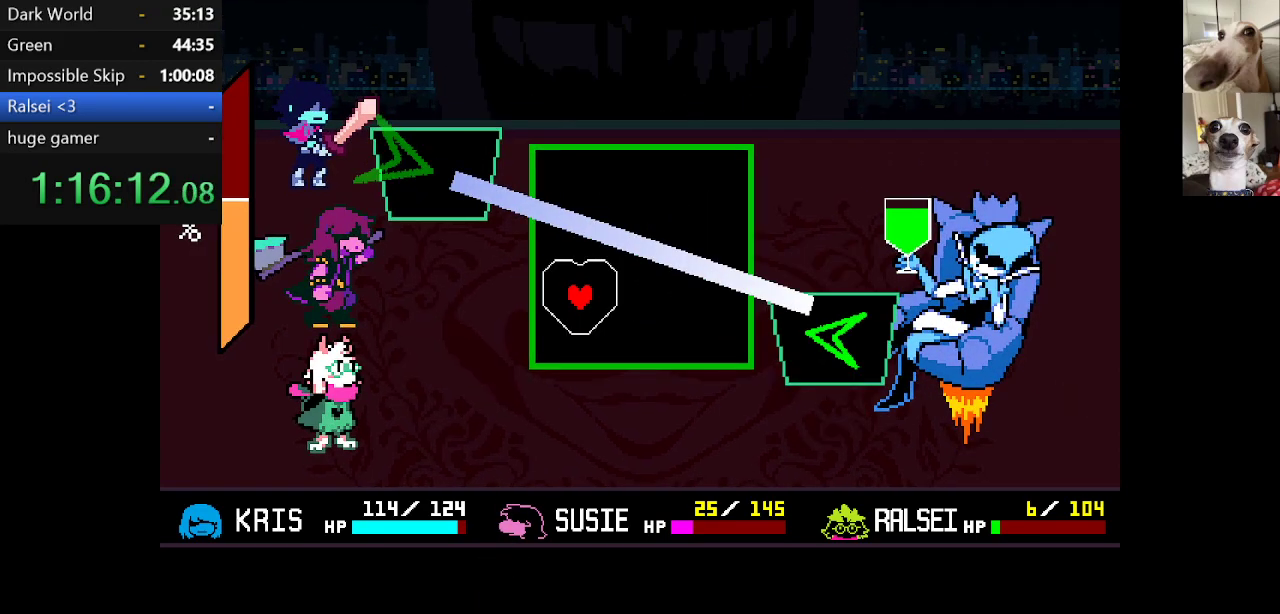
{"keys": ["right", "up"], "events": [[350, "right", "down"], [350, "up", "down"]]}
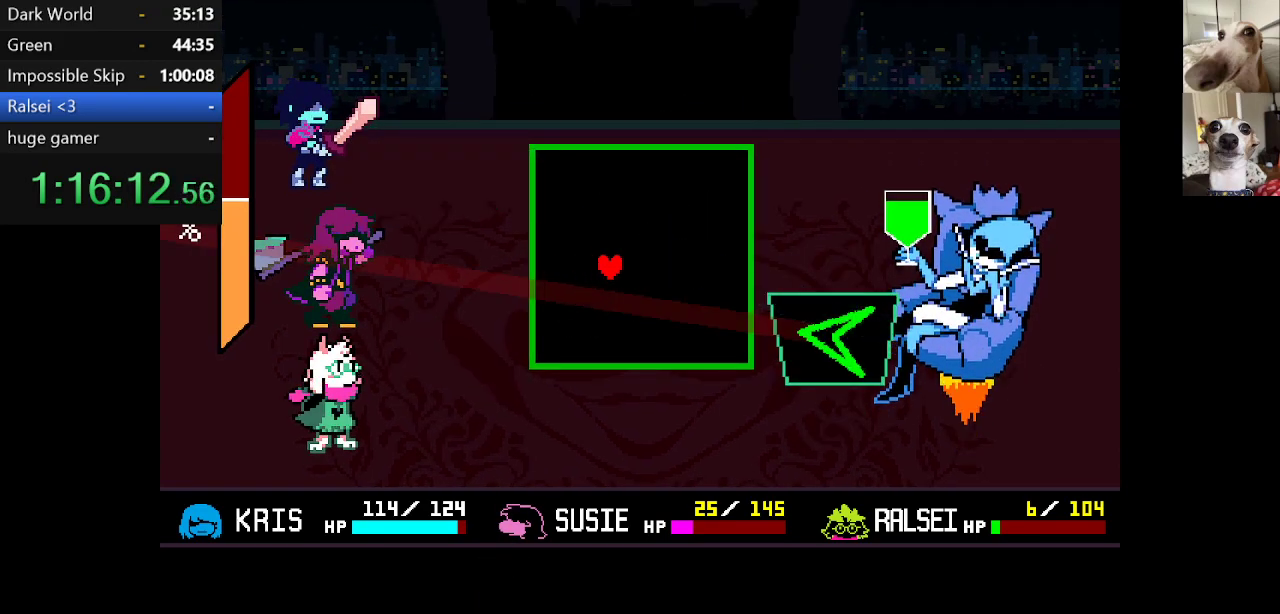
{"keys": [], "events": [[34, "right", "up"], [34, "up", "up"], [234, "right", "down"], [317, "right", "up"]]}
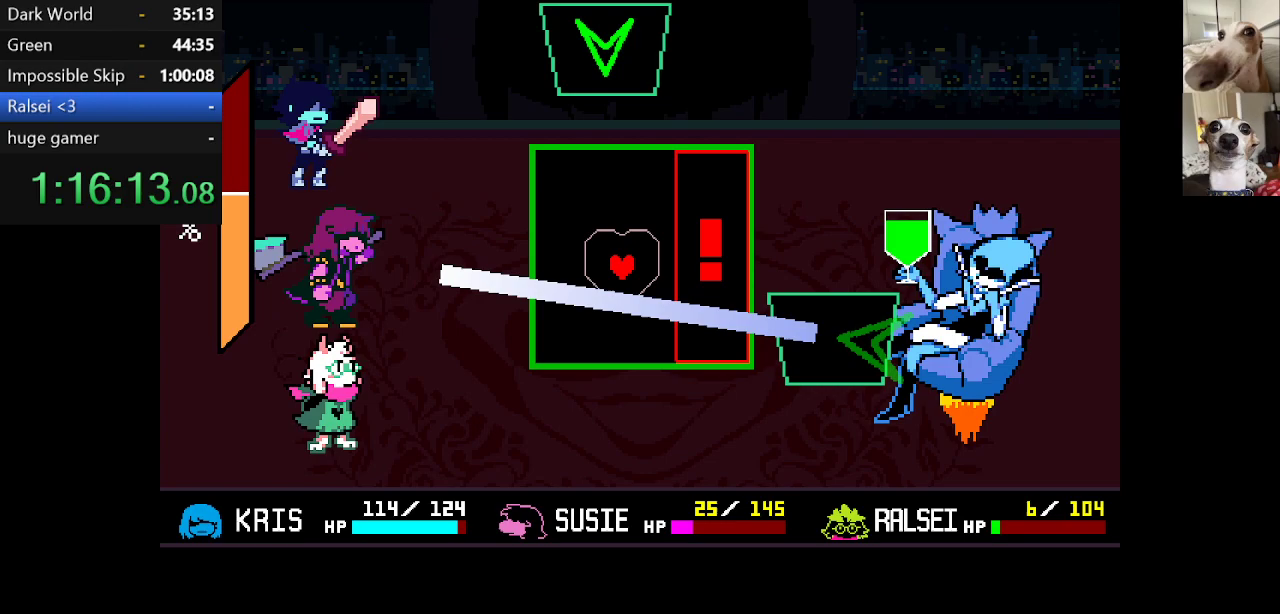
{"keys": [], "events": [[100, "right", "down"], [200, "right", "up"], [300, "right", "down"], [434, "right", "up"]]}
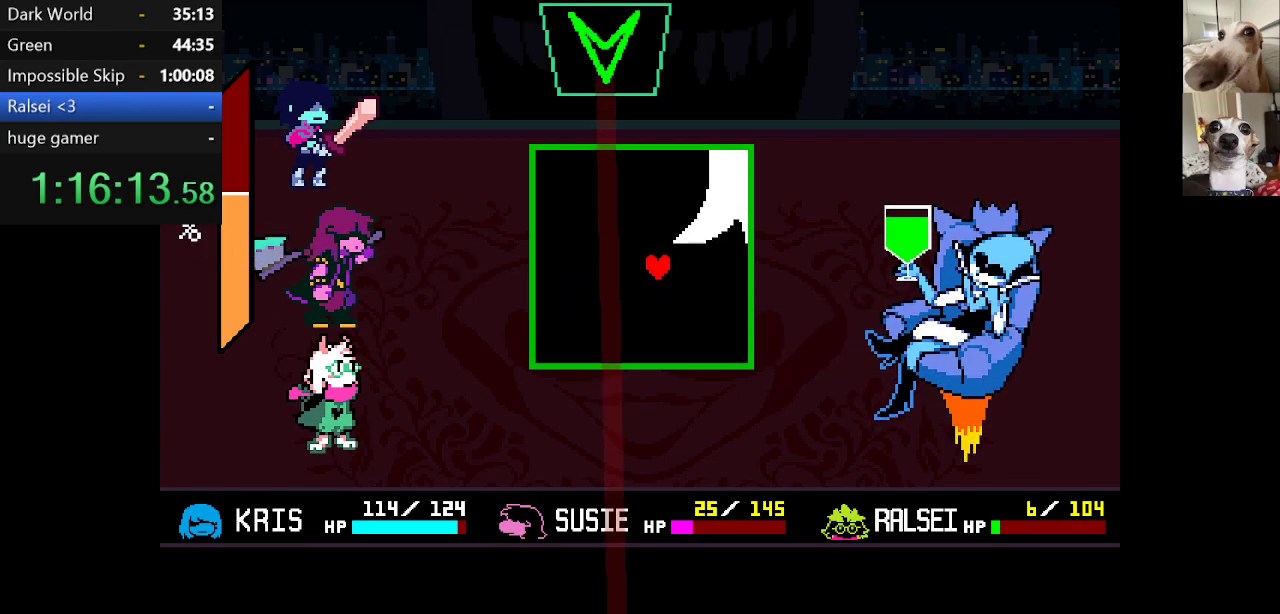
{"keys": ["right"], "events": [[217, "left", "down"], [300, "left", "up"], [400, "right", "down"]]}
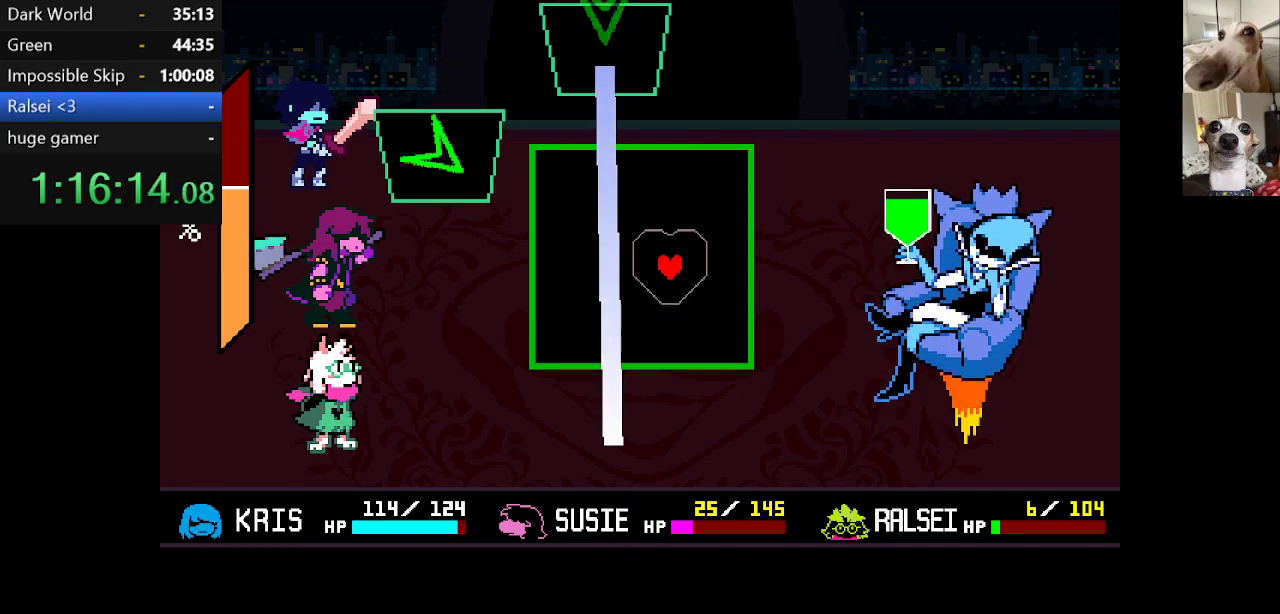
{"keys": [], "events": [[50, "right", "up"], [284, "down", "down"], [417, "down", "up"]]}
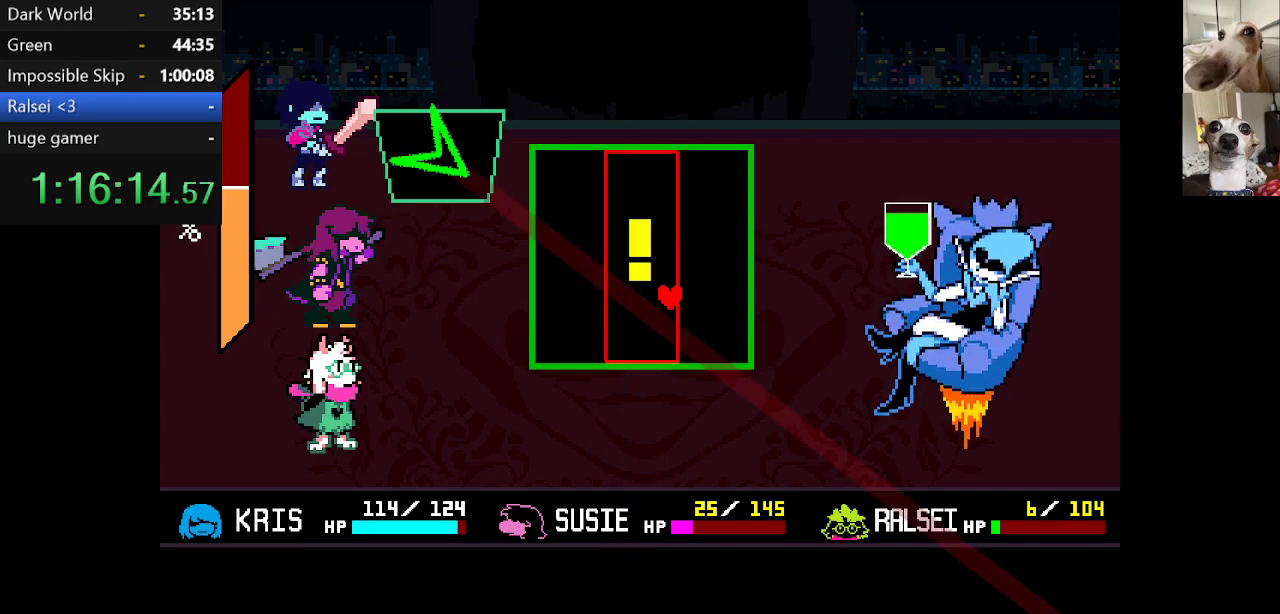
{"keys": [], "events": [[50, "up", "down"], [150, "up", "up"], [250, "right", "down"], [434, "right", "up"]]}
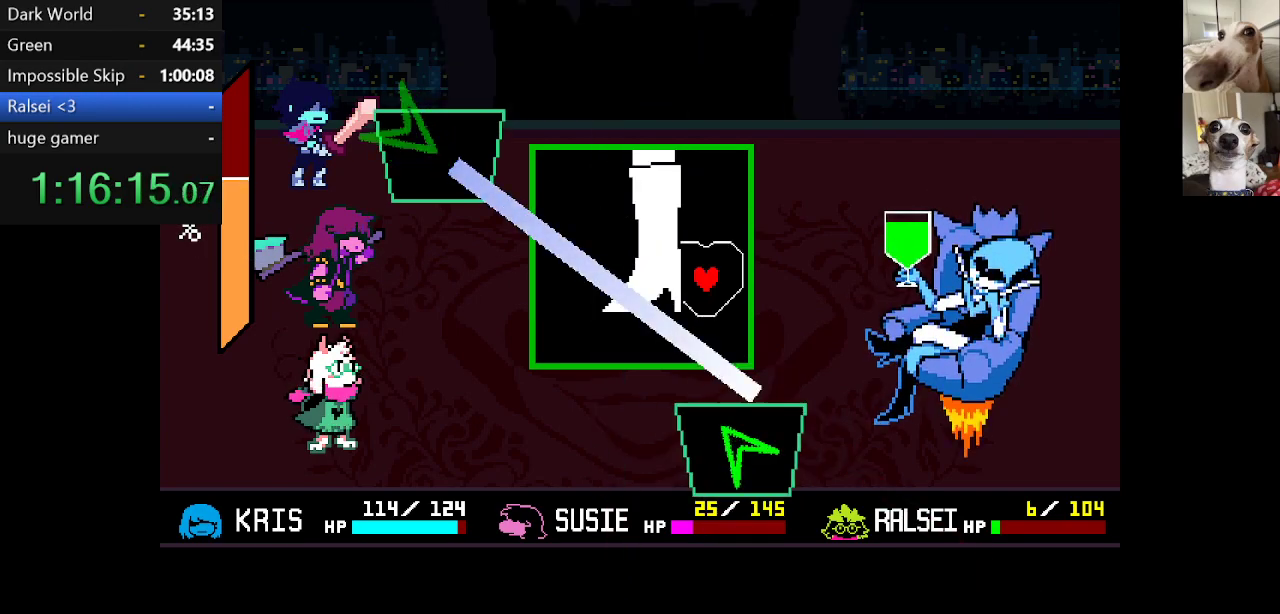
{"keys": ["left"], "events": [[67, "up", "down"], [167, "up", "up"], [400, "left", "down"]]}
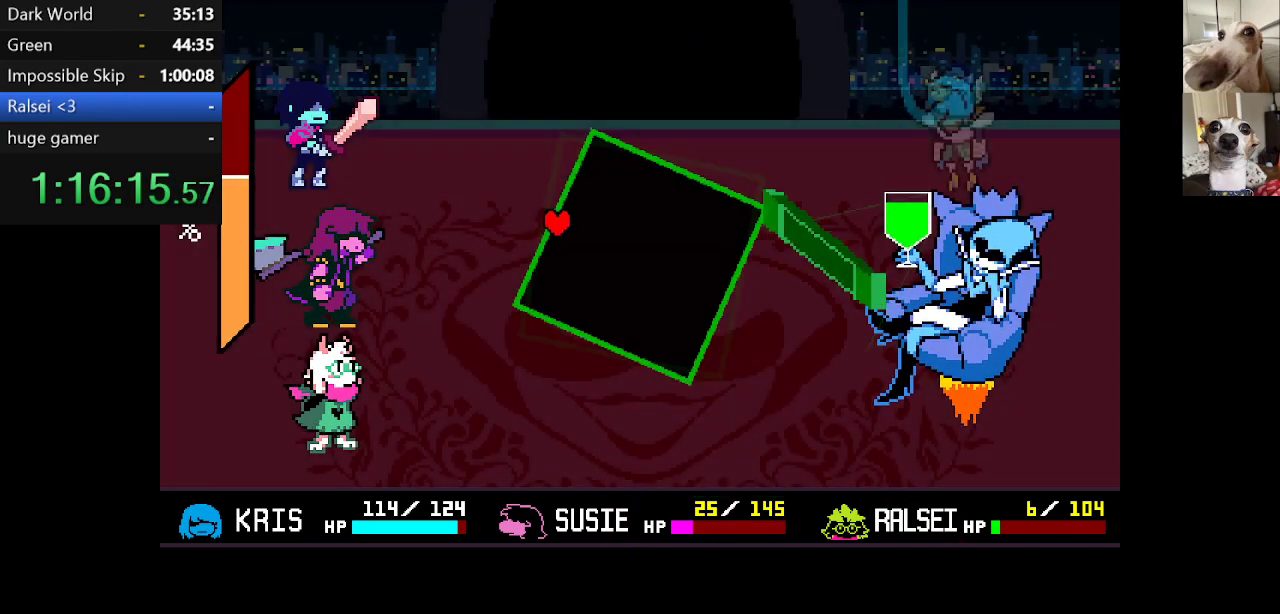
{"keys": [], "events": [[50, "left", "up"]]}
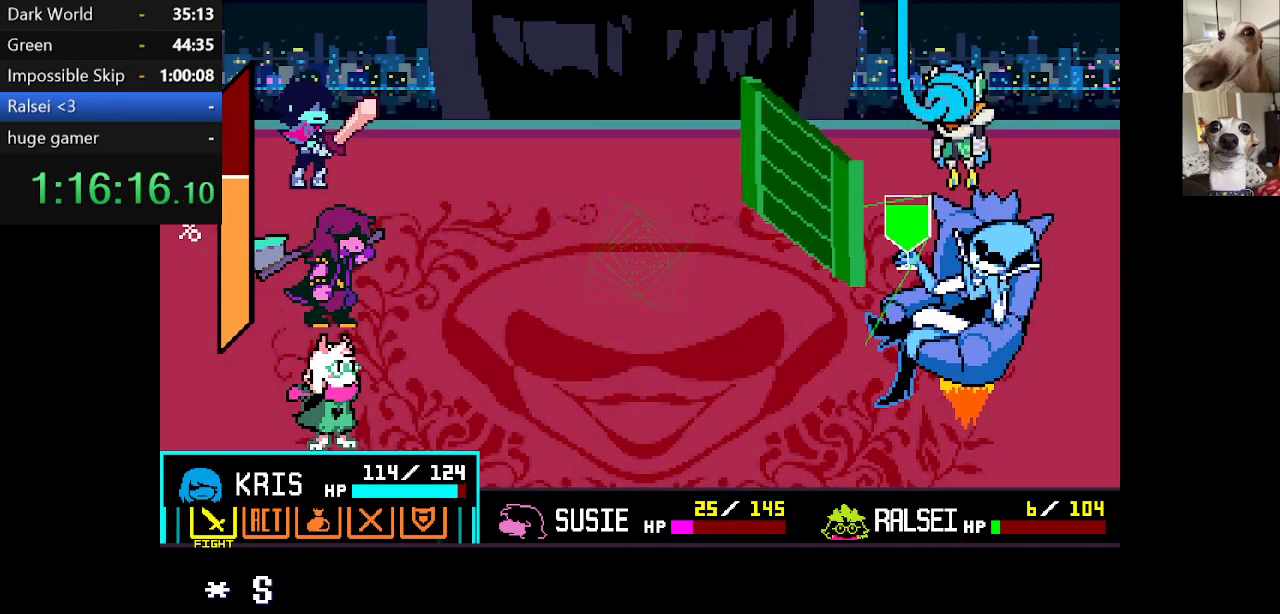
{"keys": [], "events": [[334, "return", "down"], [384, "return", "up"], [434, "return", "down"], [484, "return", "up"]]}